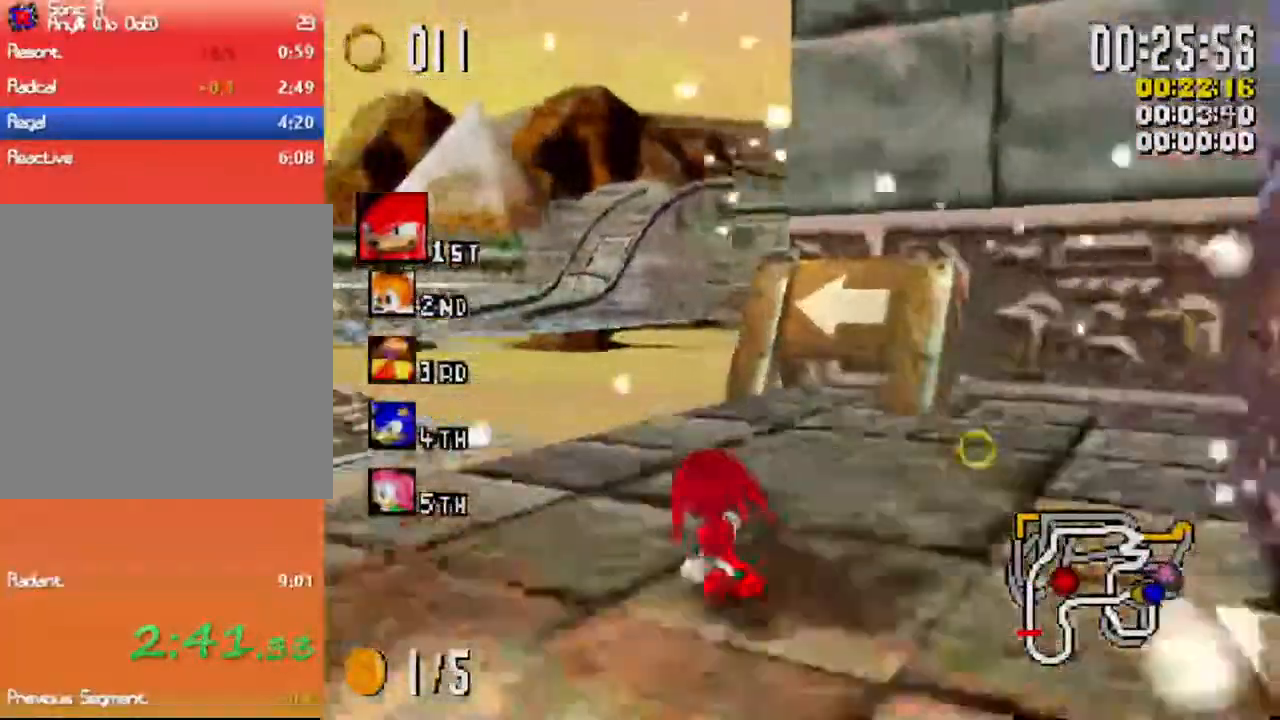
Gameplay with a controller (Xbox layout); each line is a JSON object with the inputs held at the frame after it (dt_ms = milliseconds from this image to that frame). "events" lists button and stick changes between this image and that frame as [ms after this image, input, new state], when the widget could be followed in between. Not read: right_stick.
{"dt_ms": 1000, "buttons": ["X"], "left_stick": "center"}
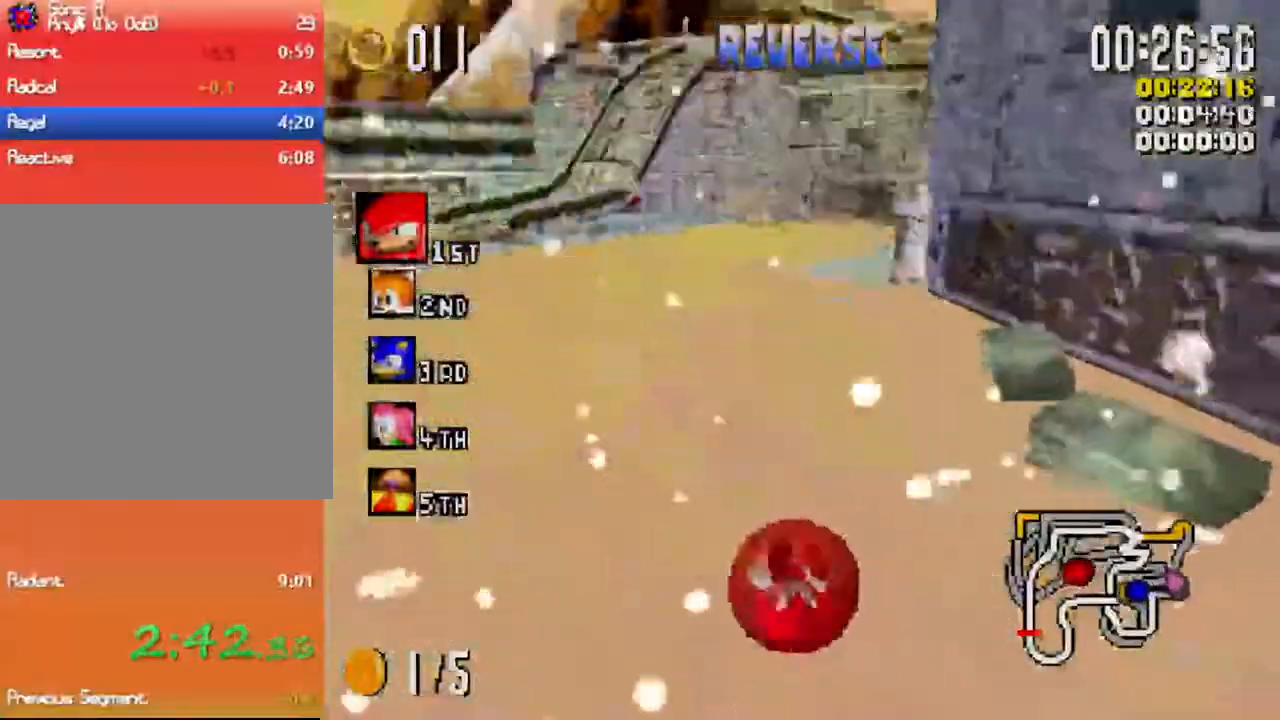
{"dt_ms": 500, "buttons": ["X"], "left_stick": "center", "events": [[183, "left_stick", "right"], [233, "left_stick", "center"]]}
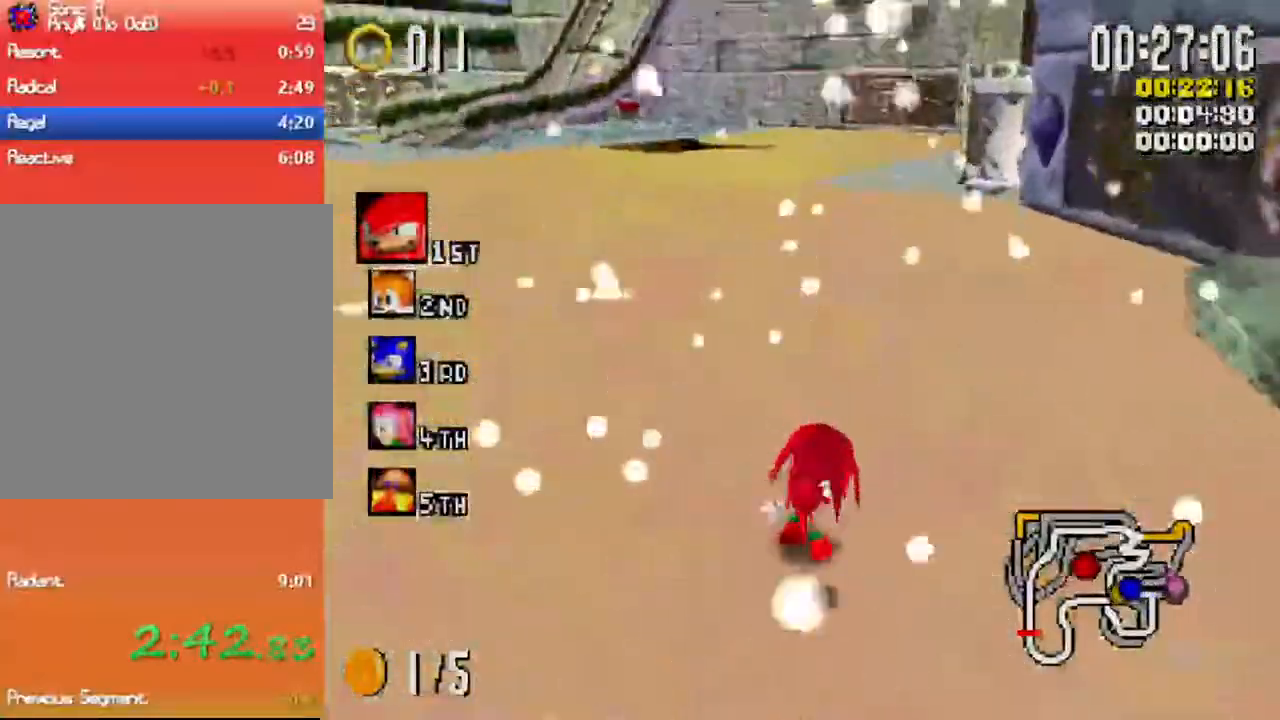
{"dt_ms": 500, "buttons": ["X"], "left_stick": "center", "events": []}
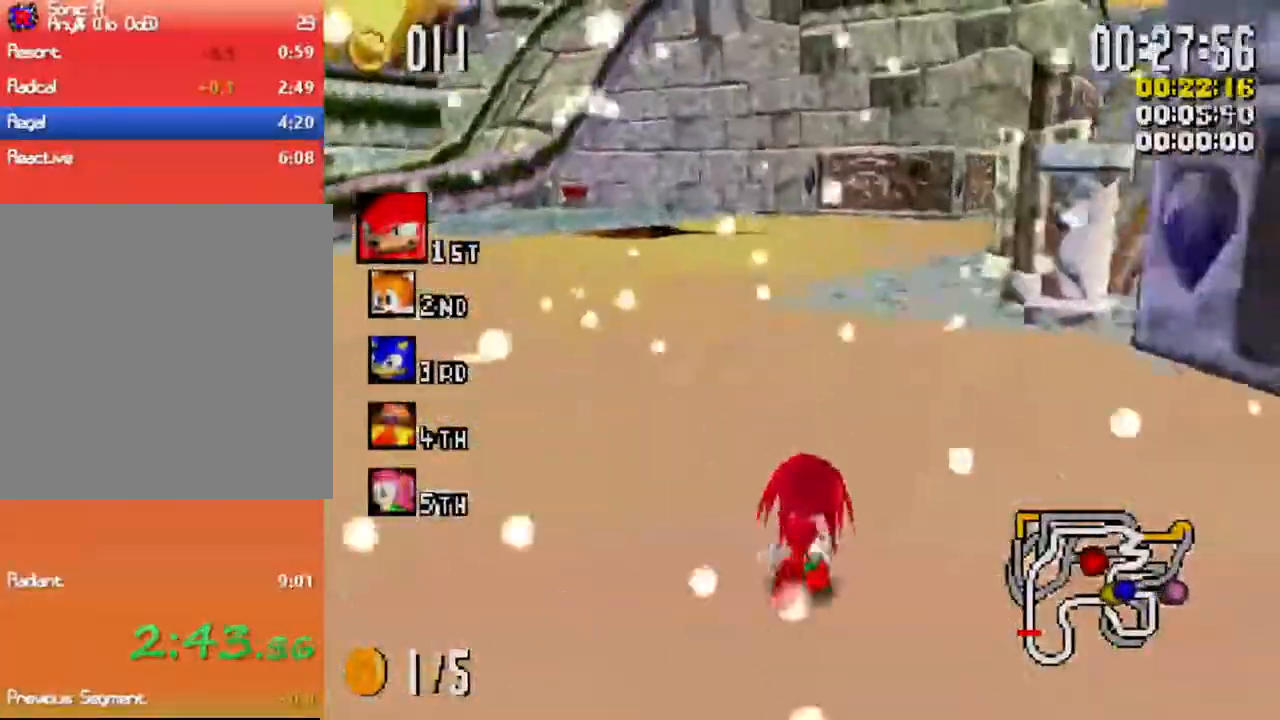
{"dt_ms": 500, "buttons": ["X"], "left_stick": "right", "events": [[50, "left_stick", "right"], [200, "left_stick", "center"], [417, "left_stick", "right"]]}
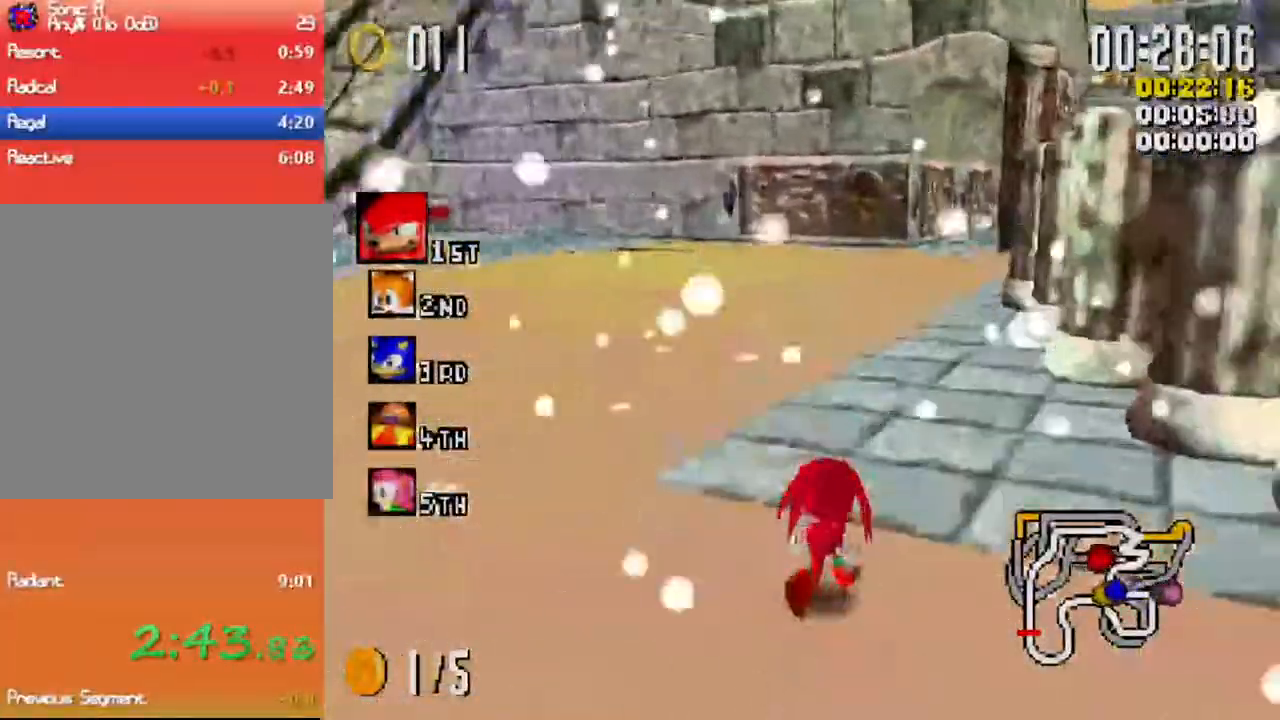
{"dt_ms": 500, "buttons": ["X"], "left_stick": "center", "events": [[100, "left_stick", "center"]]}
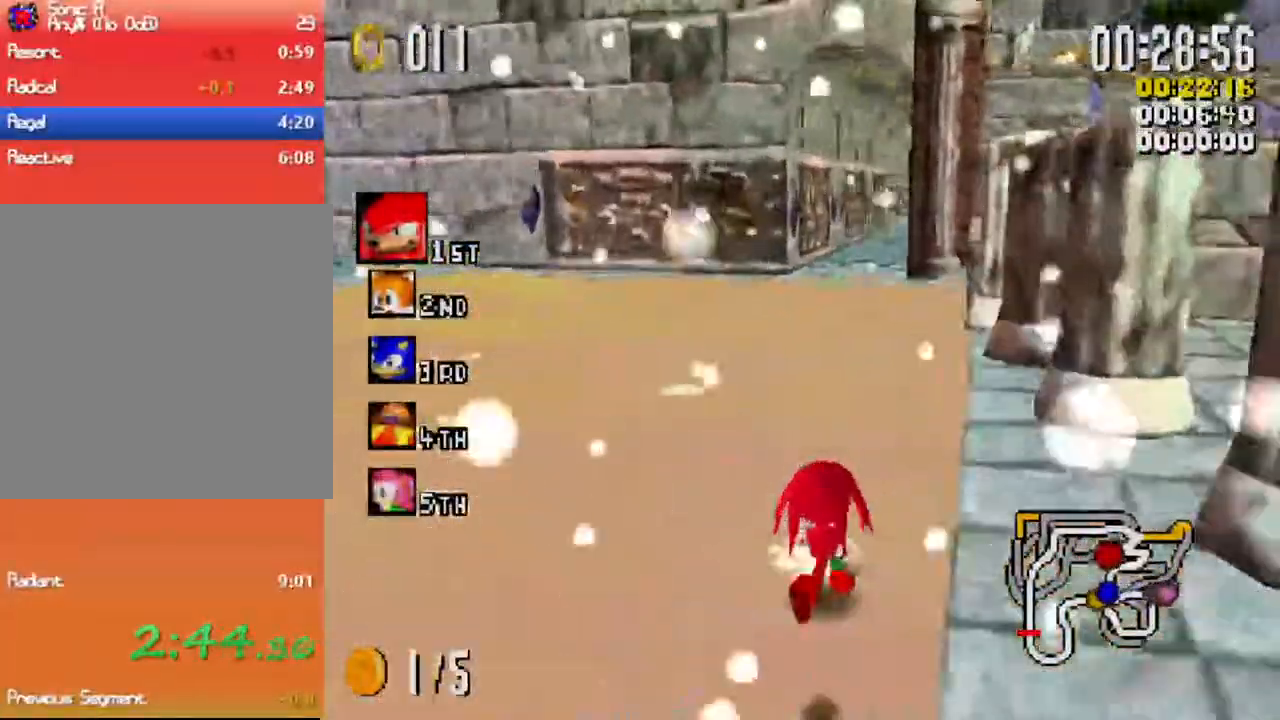
{"dt_ms": 500, "buttons": ["X"], "left_stick": "center", "events": [[300, "left_stick", "right"], [400, "left_stick", "center"]]}
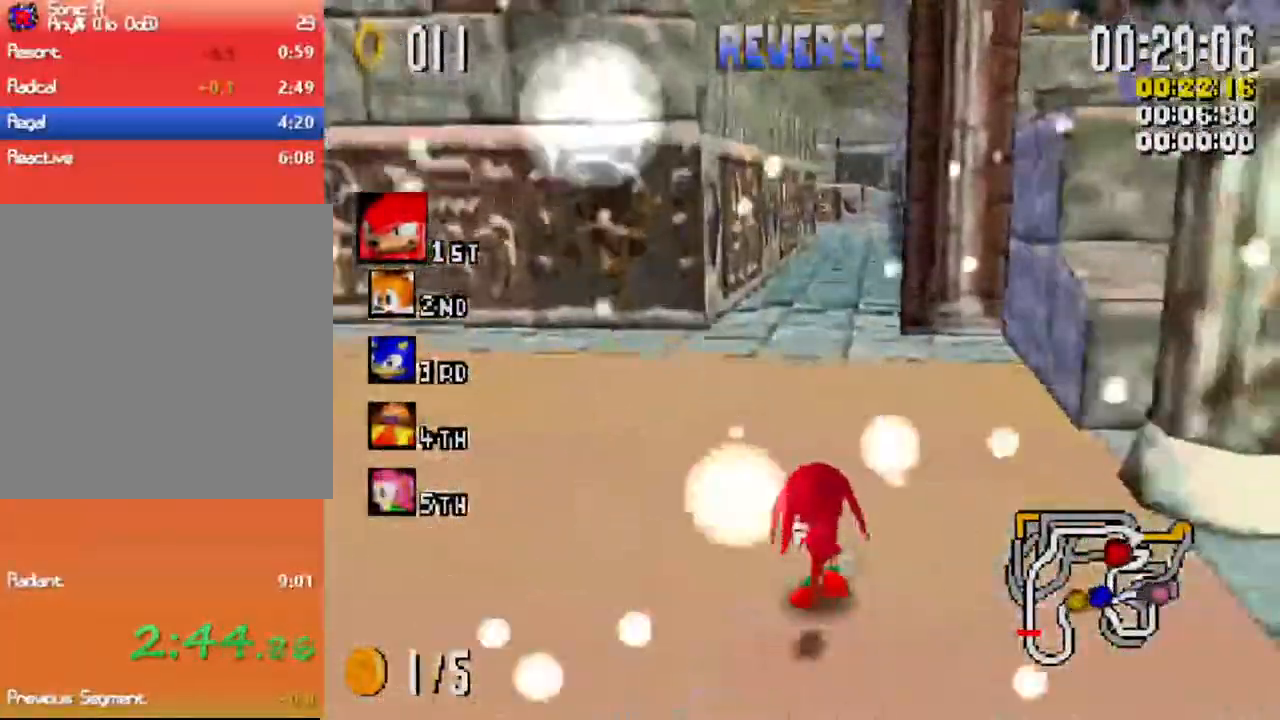
{"dt_ms": 500, "buttons": ["X", "L1"], "left_stick": "right", "events": [[150, "L1", "down"], [150, "left_stick", "right"]]}
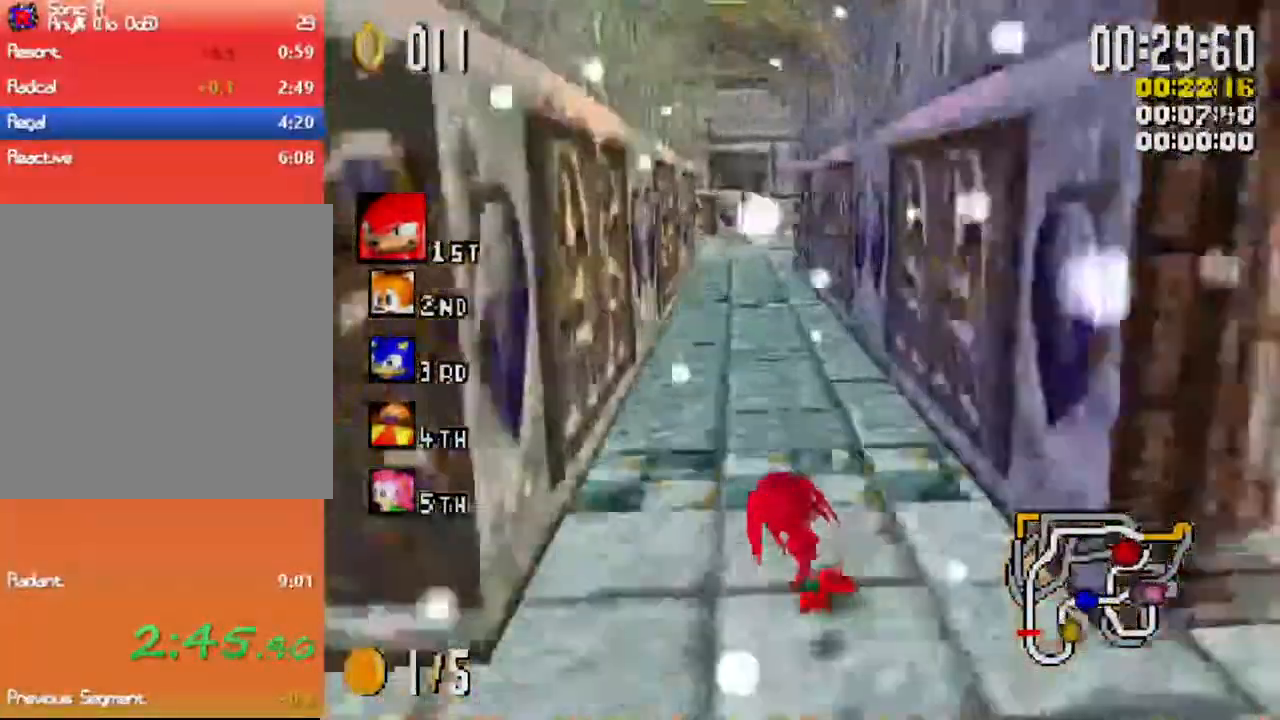
{"dt_ms": 500, "buttons": ["X", "L1"], "left_stick": "up-right"}
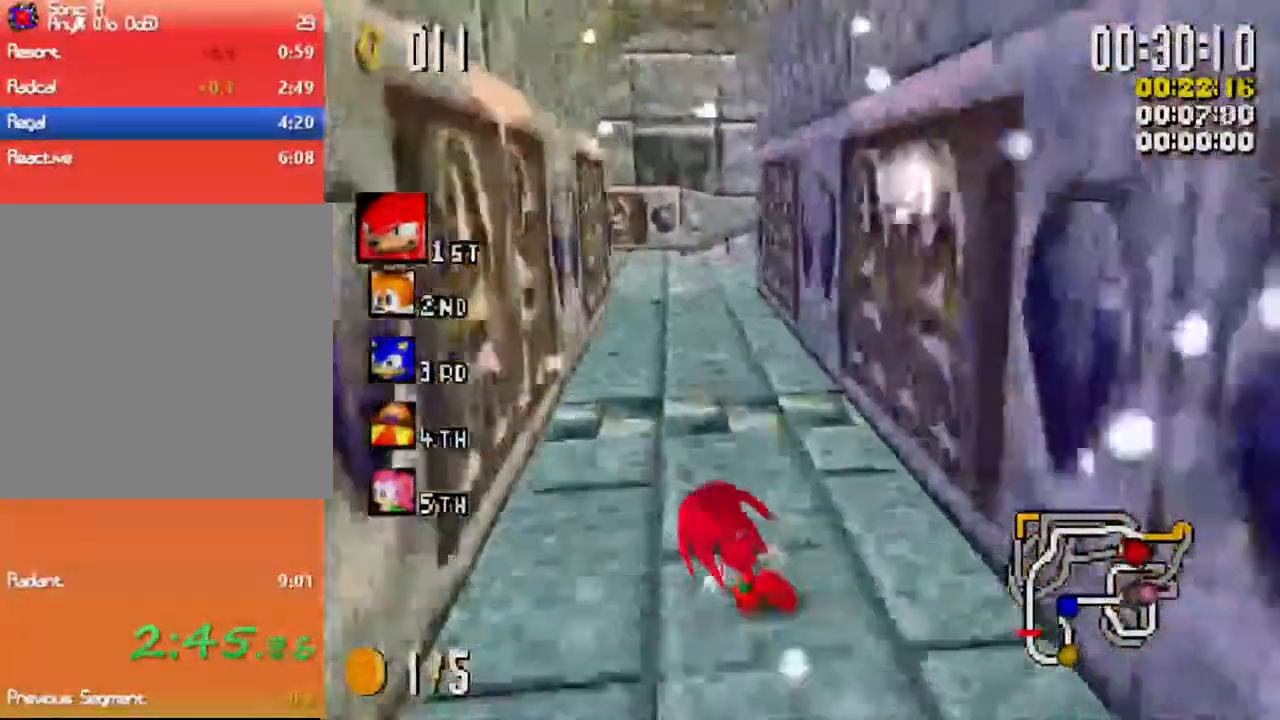
{"dt_ms": 500, "buttons": ["X", "L1"], "left_stick": "up-right", "events": []}
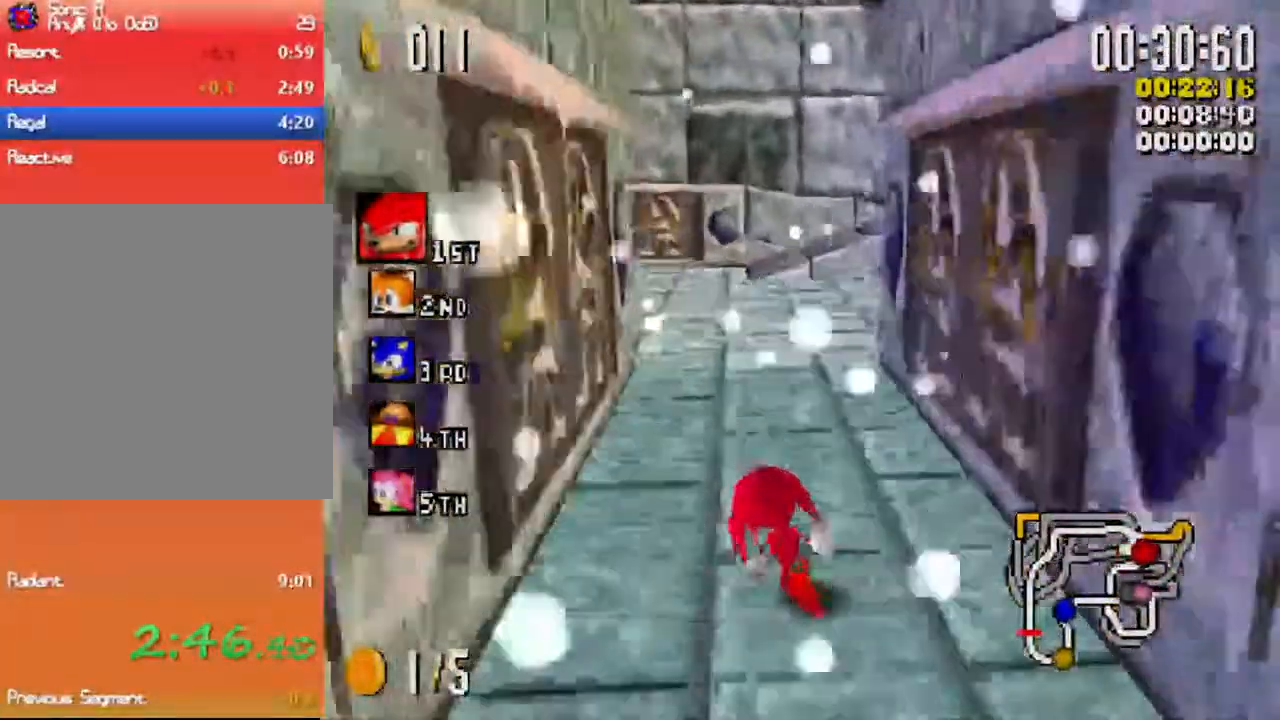
{"dt_ms": 500, "buttons": ["X", "L1"], "left_stick": "up-right", "events": []}
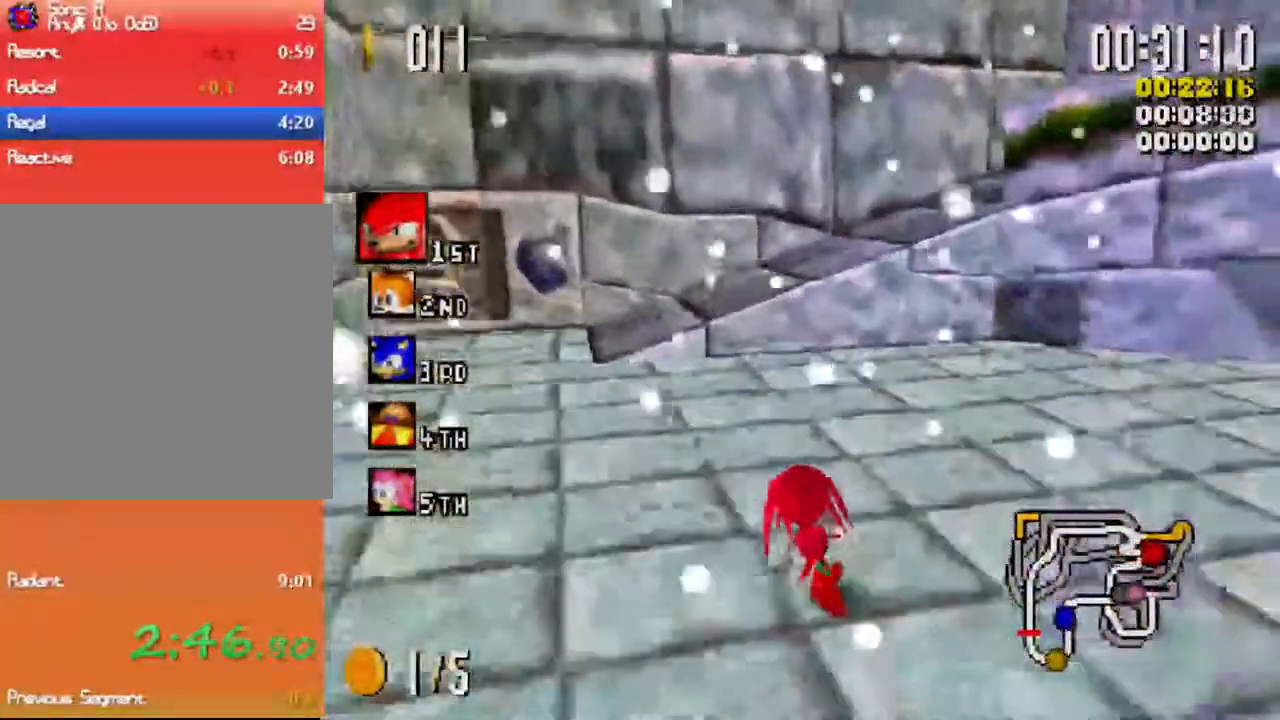
{"dt_ms": 500, "buttons": ["A", "X"], "left_stick": "up-right", "events": [[50, "A", "down"], [200, "L1", "up"]]}
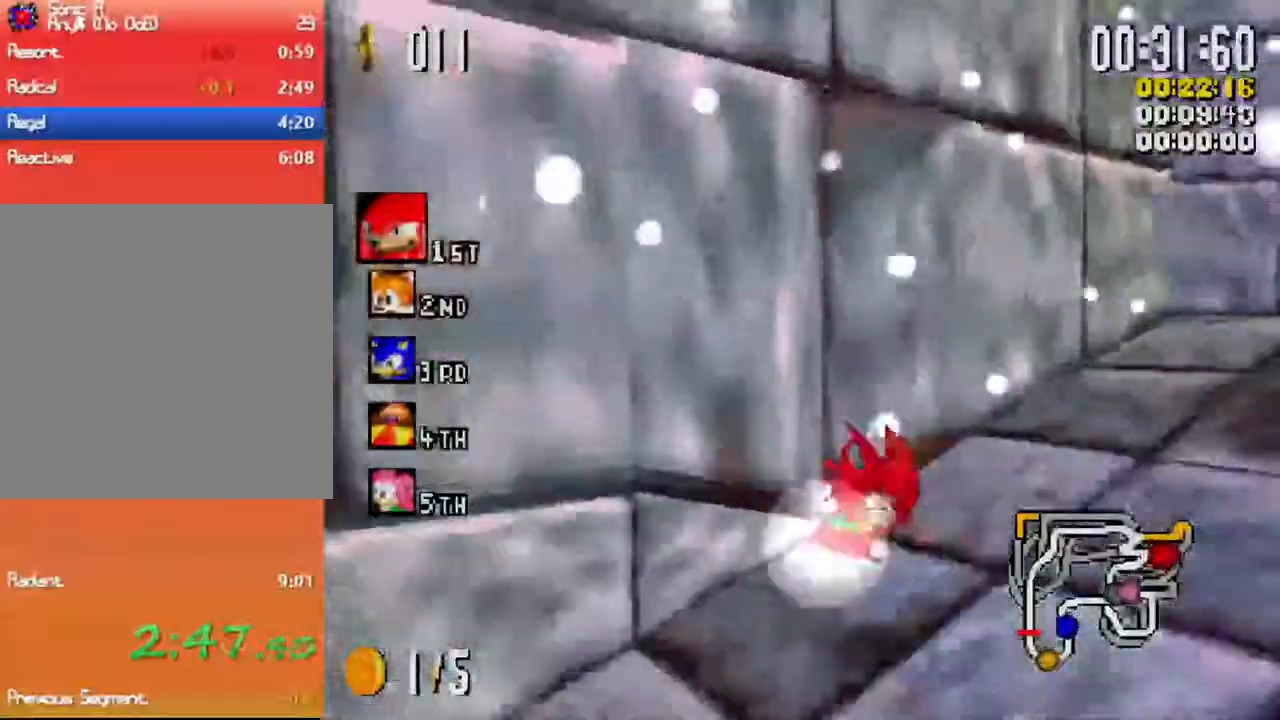
{"dt_ms": 500, "buttons": ["X", "L1"], "left_stick": "up-left", "events": [[67, "A", "up"], [117, "L1", "down"], [433, "left_stick", "up-left"]]}
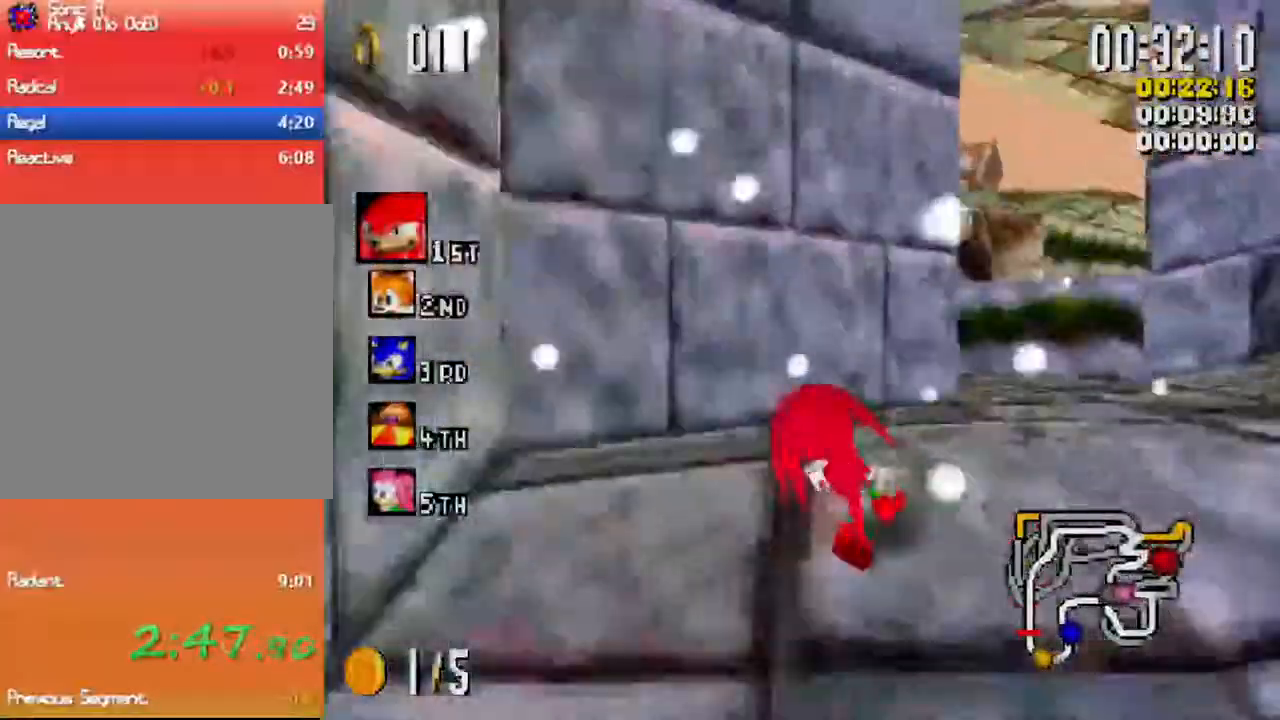
{"dt_ms": 500, "buttons": ["X", "L1"], "left_stick": "up-left", "events": [[150, "left_stick", "up-right"], [300, "left_stick", "up-left"]]}